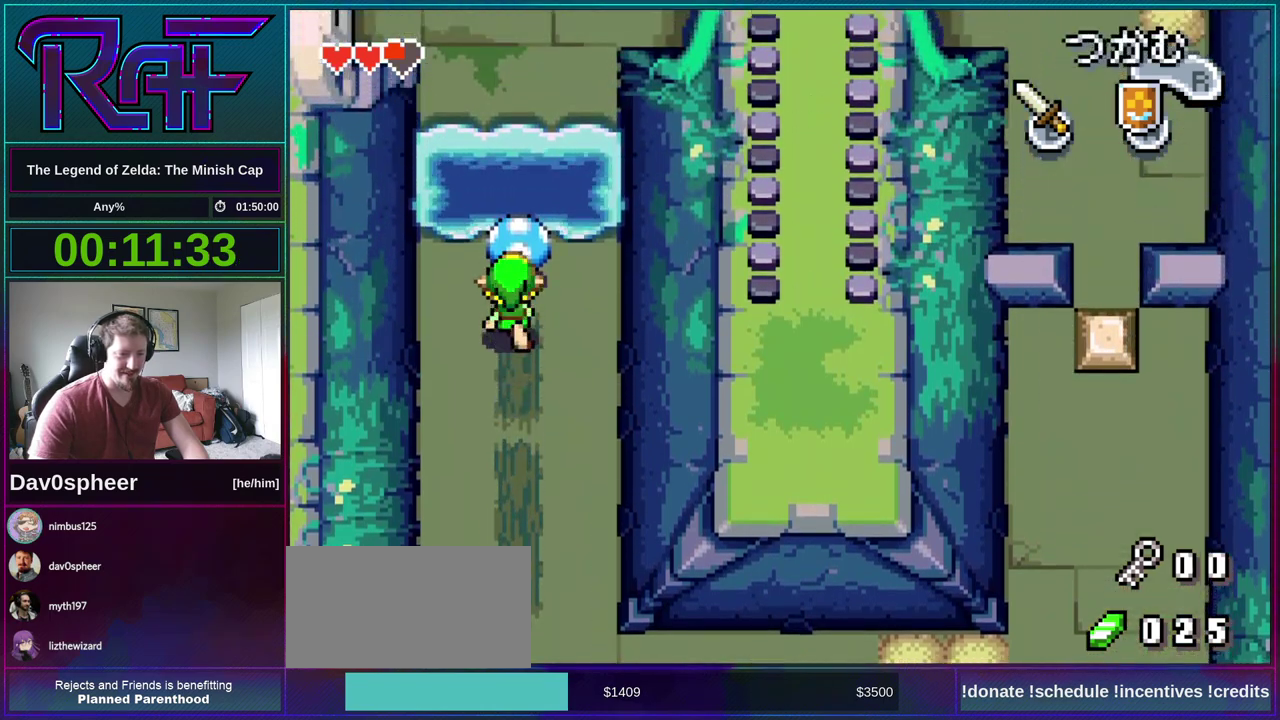
Gameplay with a controller (Nintendo layout); each line is a JSON object with the inputs held at the frame after it. "events" lists button and stick changes between this image and that frame as [ms after this image, input, new state], when the widget could be followed in between. Not read: L3 R3.
{"buttons": ["R1", "DPAD_DOWN"], "events": [[67, "DPAD_UP", "up"], [67, "R1", "down"], [133, "DPAD_DOWN", "down"]]}
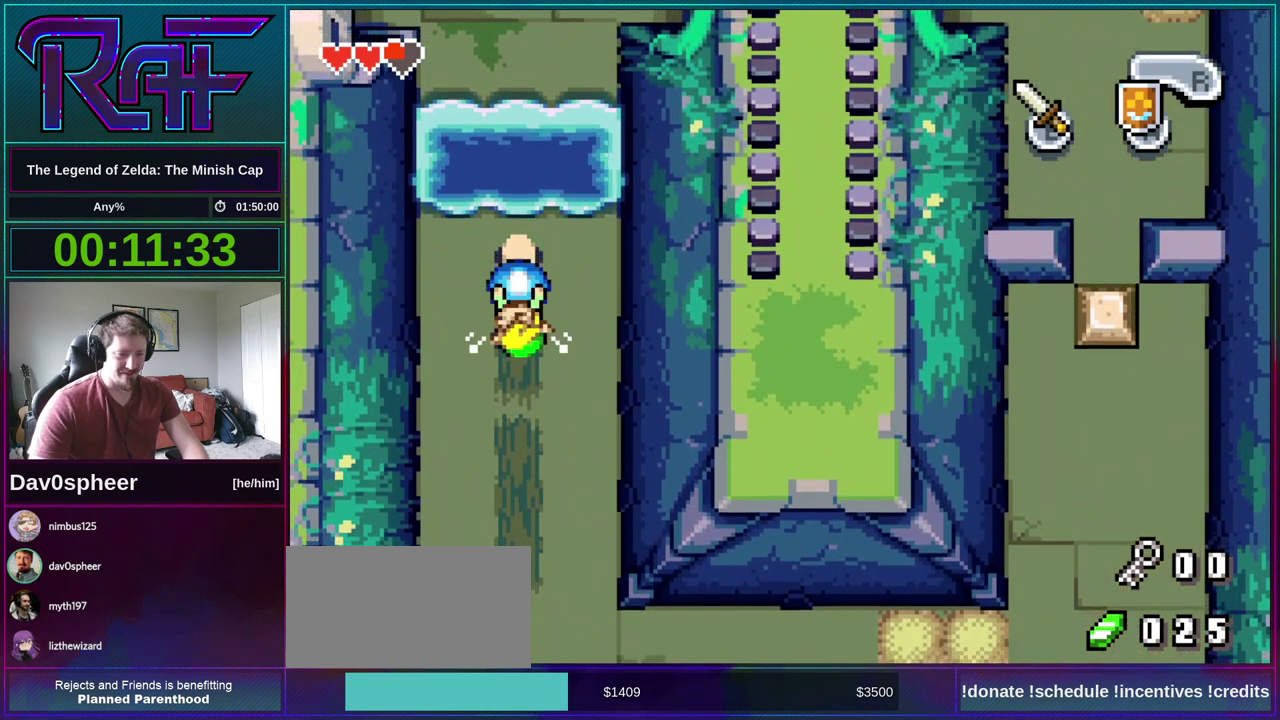
{"buttons": ["R1", "DPAD_DOWN"], "events": []}
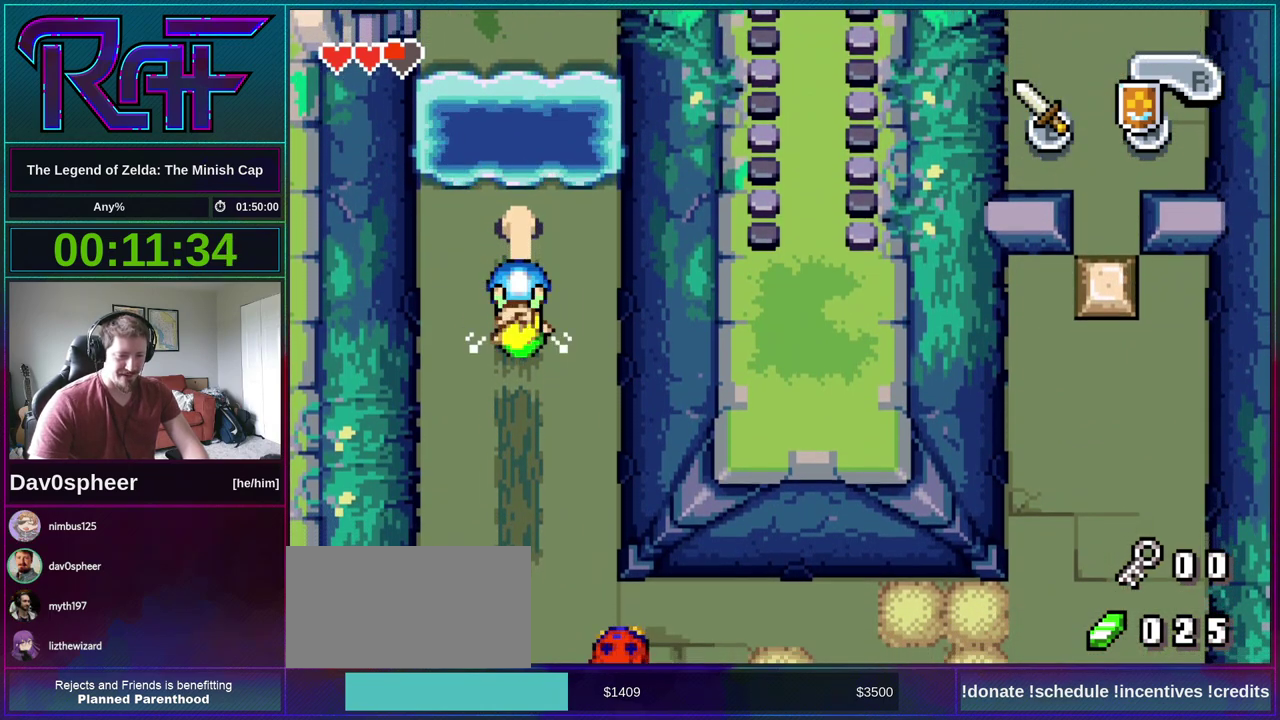
{"buttons": ["DPAD_UP"], "events": [[133, "DPAD_DOWN", "up"], [267, "DPAD_UP", "down"], [433, "R1", "up"]]}
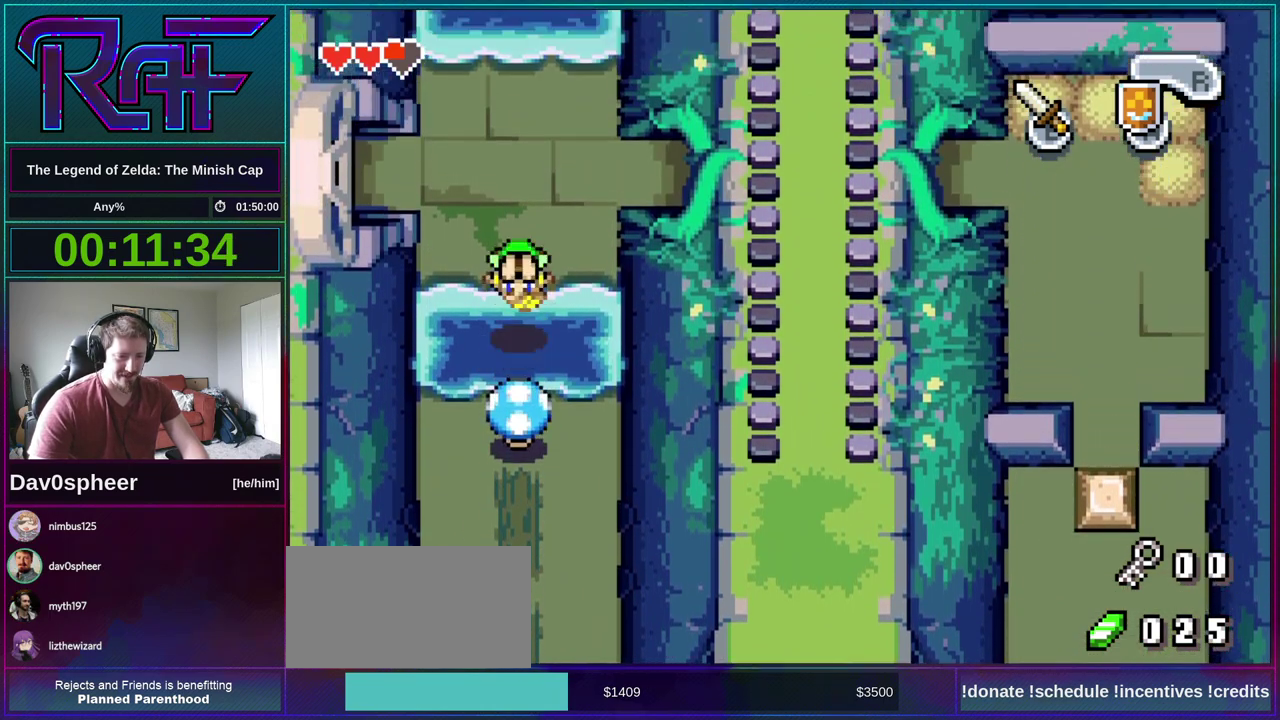
{"buttons": ["R1", "DPAD_LEFT"], "events": [[267, "DPAD_LEFT", "down"], [400, "DPAD_UP", "up"], [467, "R1", "down"]]}
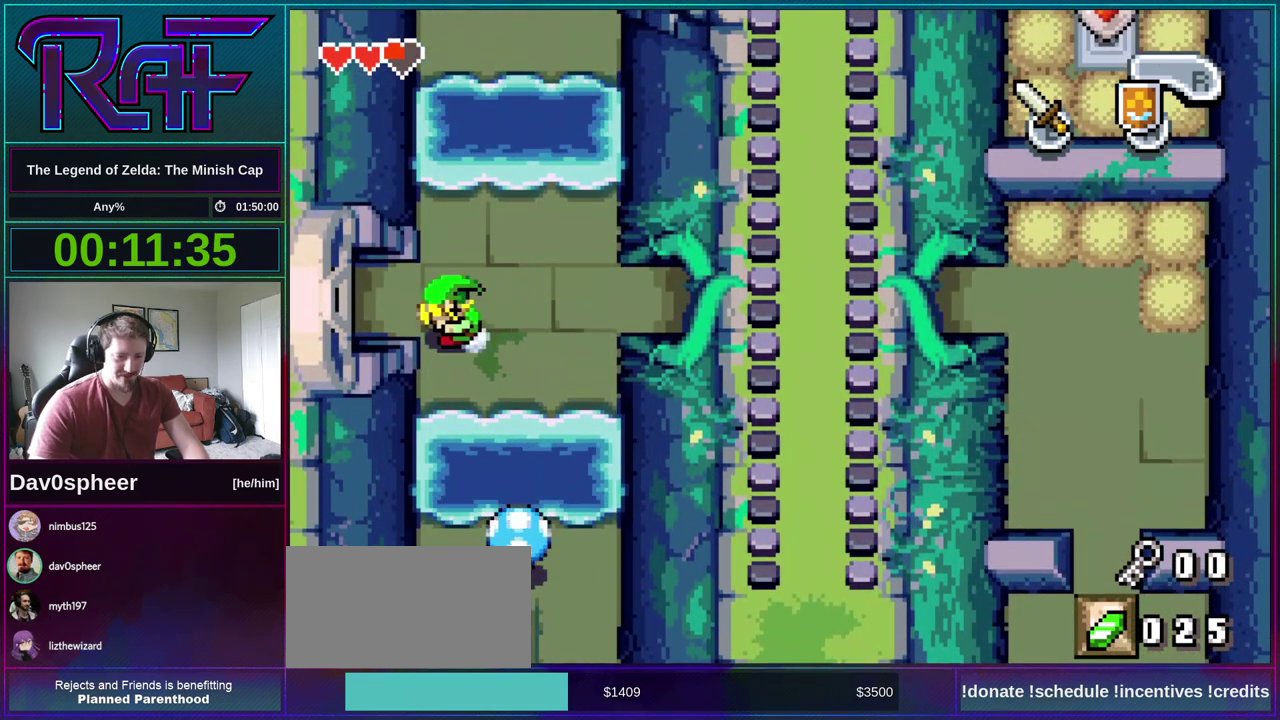
{"buttons": ["DPAD_LEFT"], "events": [[33, "R1", "up"]]}
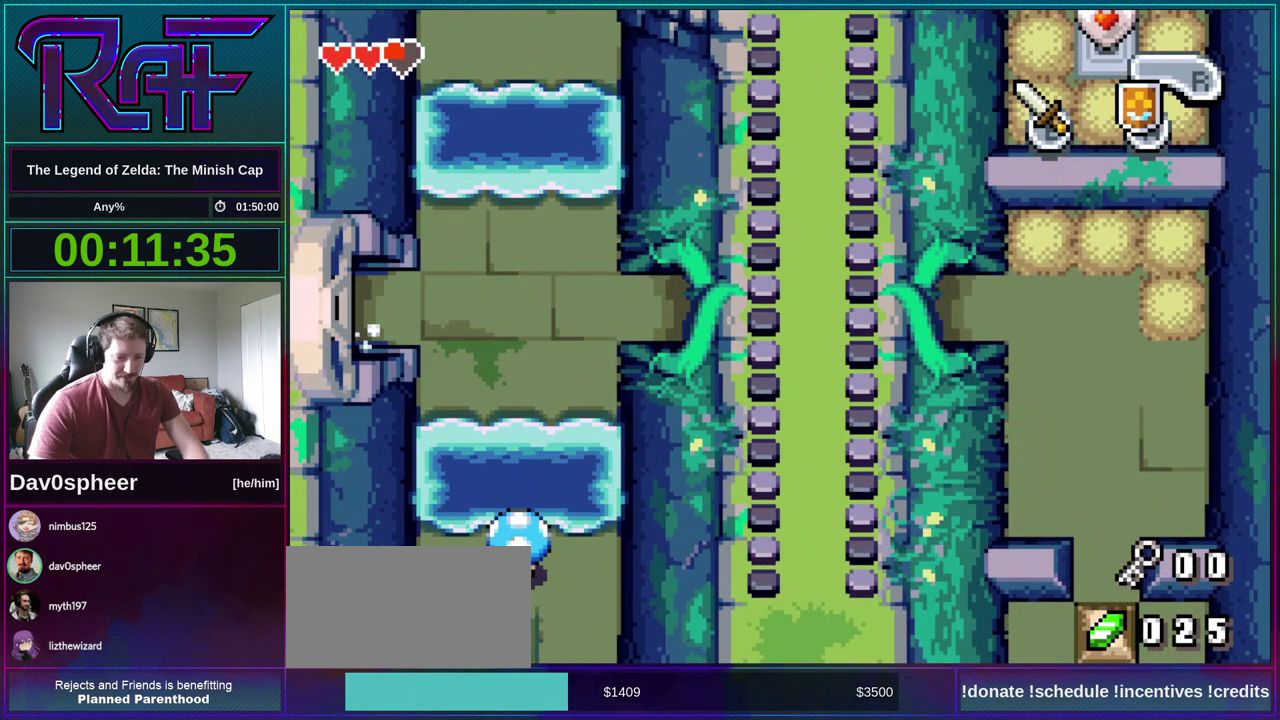
{"buttons": ["DPAD_LEFT"], "events": []}
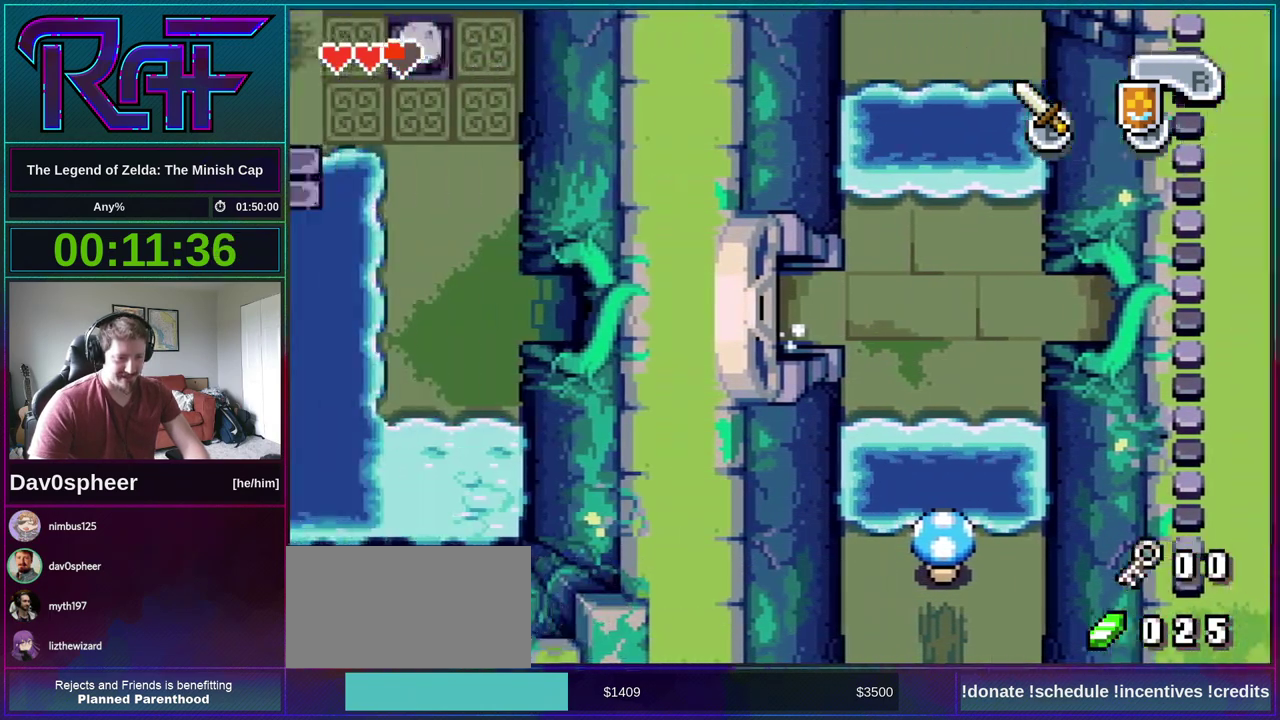
{"buttons": ["A", "DPAD_LEFT"], "events": [[500, "A", "down"]]}
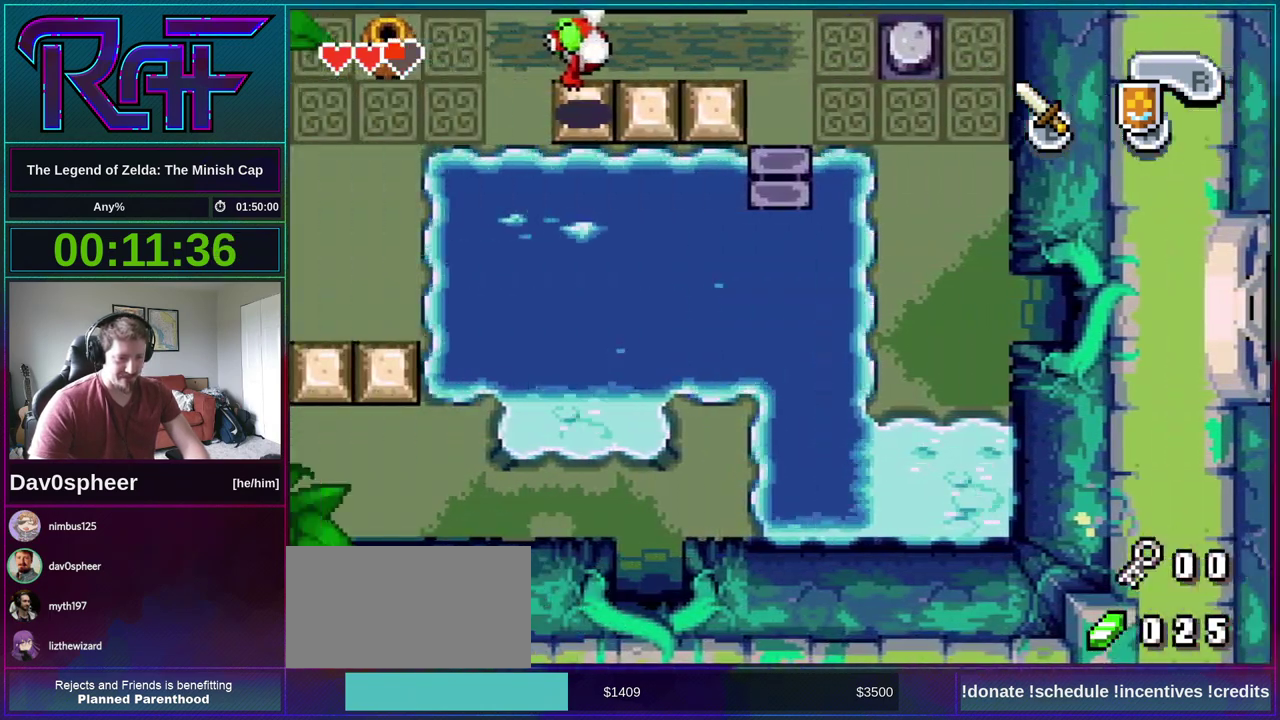
{"buttons": ["DPAD_LEFT"], "events": [[100, "A", "up"]]}
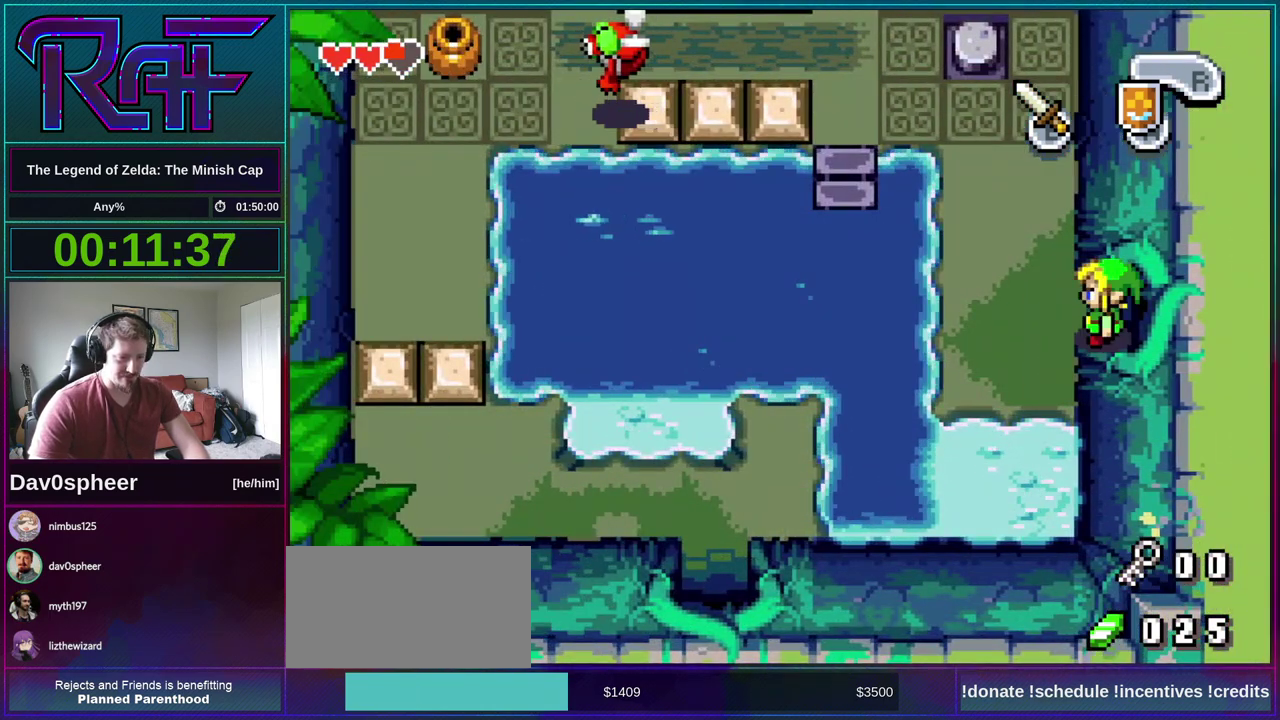
{"buttons": ["DPAD_LEFT"], "events": [[67, "DPAD_UP", "down"], [100, "DPAD_LEFT", "up"], [133, "R1", "down"], [200, "R1", "up"], [433, "DPAD_LEFT", "down"], [433, "DPAD_UP", "up"]]}
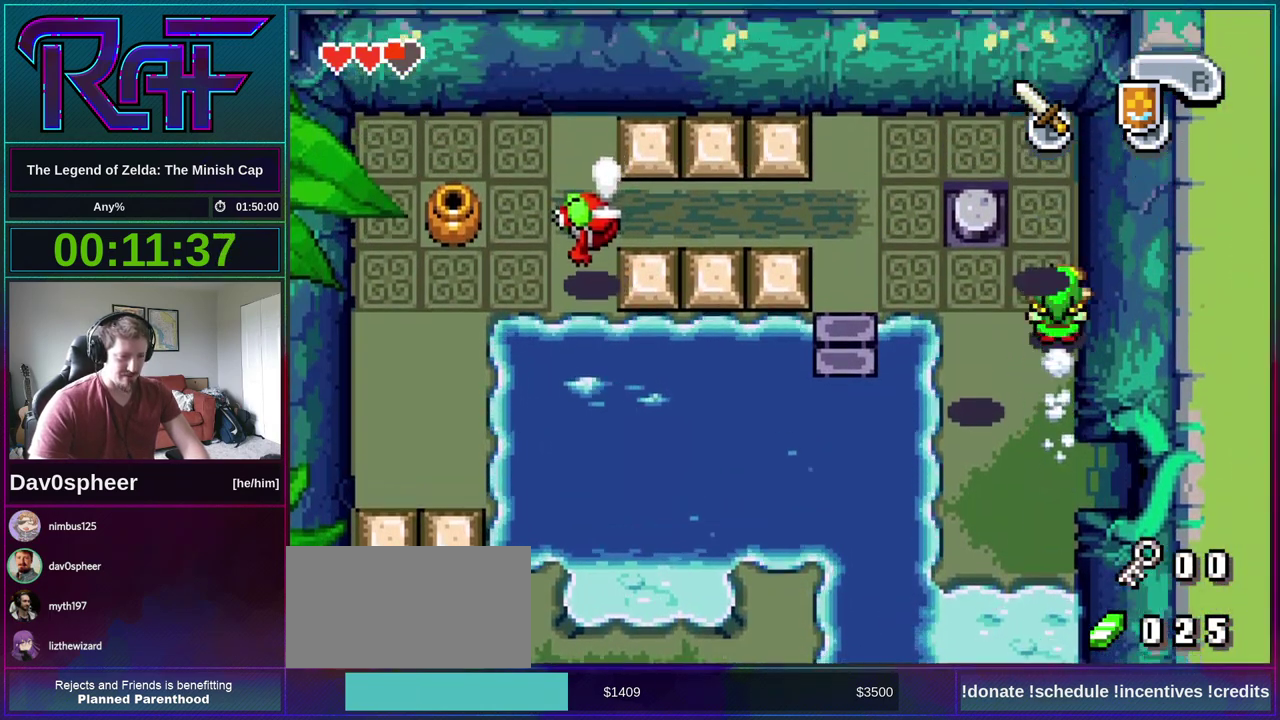
{"buttons": ["DPAD_UP", "DPAD_LEFT"], "events": [[133, "R1", "down"], [200, "R1", "up"], [433, "DPAD_UP", "down"]]}
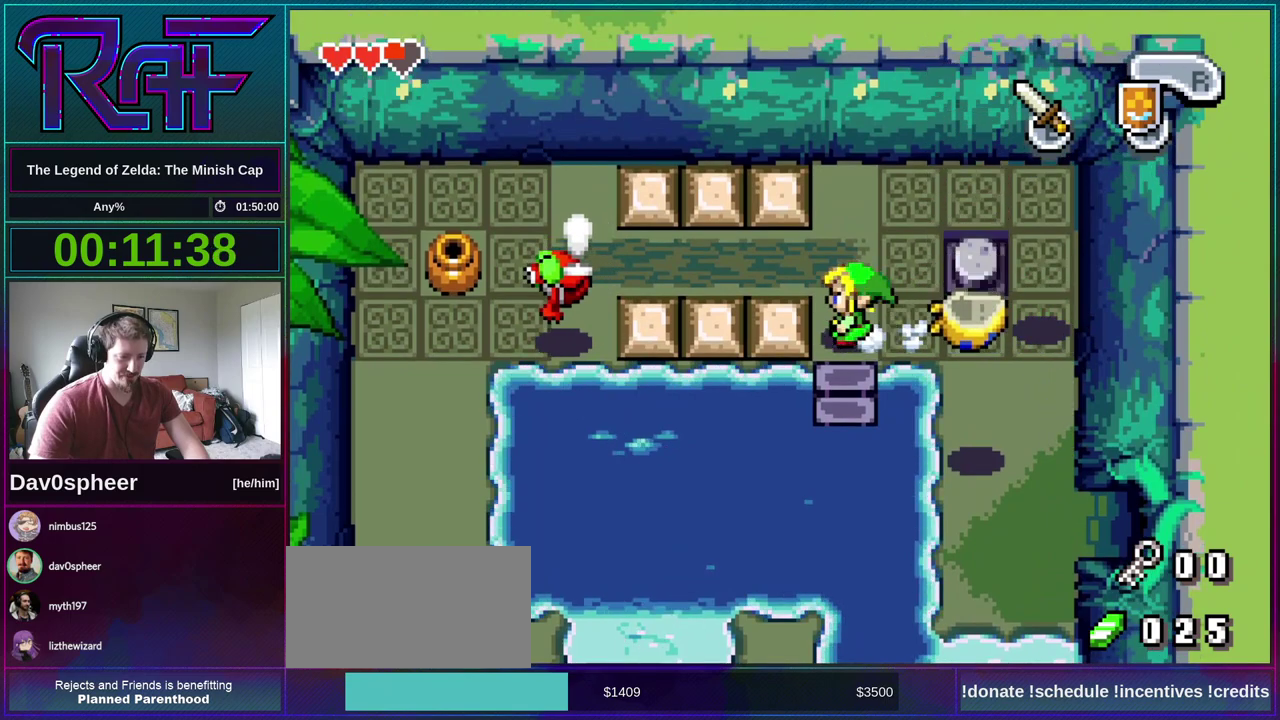
{"buttons": ["DPAD_LEFT"], "events": [[67, "DPAD_LEFT", "up"], [200, "DPAD_LEFT", "down"], [233, "DPAD_UP", "up"]]}
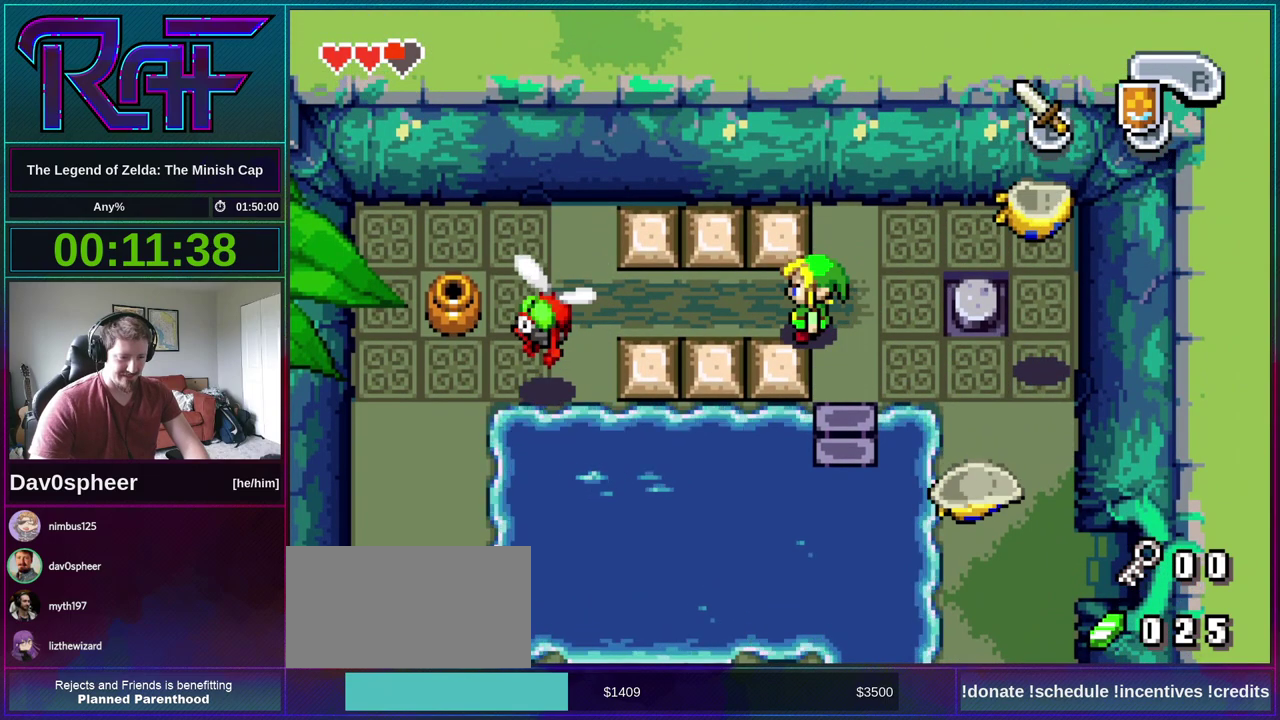
{"buttons": ["B", "DPAD_LEFT"]}
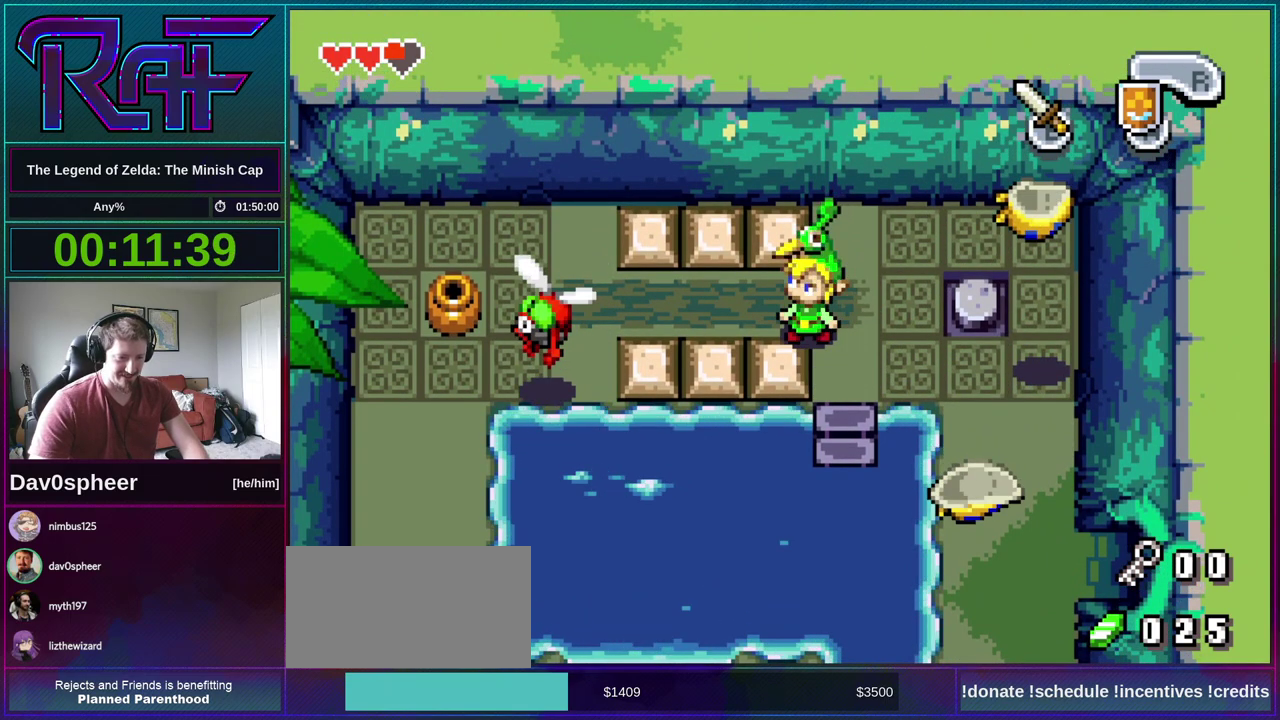
{"buttons": ["B", "R1", "DPAD_LEFT"], "events": [[33, "A", "down"], [33, "DPAD_LEFT", "up"], [33, "DPAD_RIGHT", "down"], [100, "A", "up"], [100, "DPAD_DOWN", "down"], [100, "DPAD_RIGHT", "up"], [133, "DPAD_LEFT", "down"], [167, "DPAD_DOWN", "up"], [200, "DPAD_LEFT", "up"], [200, "DPAD_RIGHT", "down"], [267, "DPAD_DOWN", "down"], [267, "DPAD_RIGHT", "up"], [267, "R1", "down"], [333, "DPAD_DOWN", "up"], [333, "R1", "up"], [367, "DPAD_RIGHT", "down"], [400, "A", "down"], [433, "DPAD_DOWN", "down"], [467, "DPAD_RIGHT", "up"], [467, "R1", "down"], [500, "A", "up"], [500, "DPAD_DOWN", "up"], [500, "DPAD_LEFT", "down"]]}
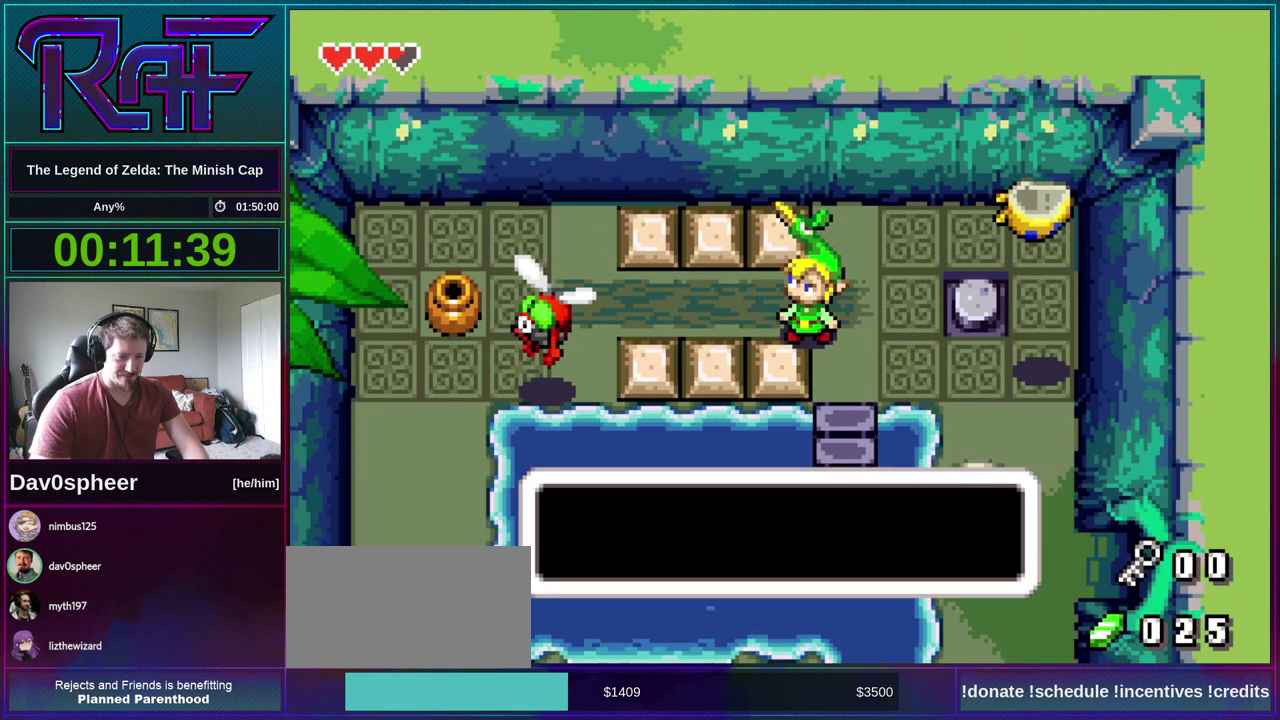
{"buttons": ["DPAD_UP"]}
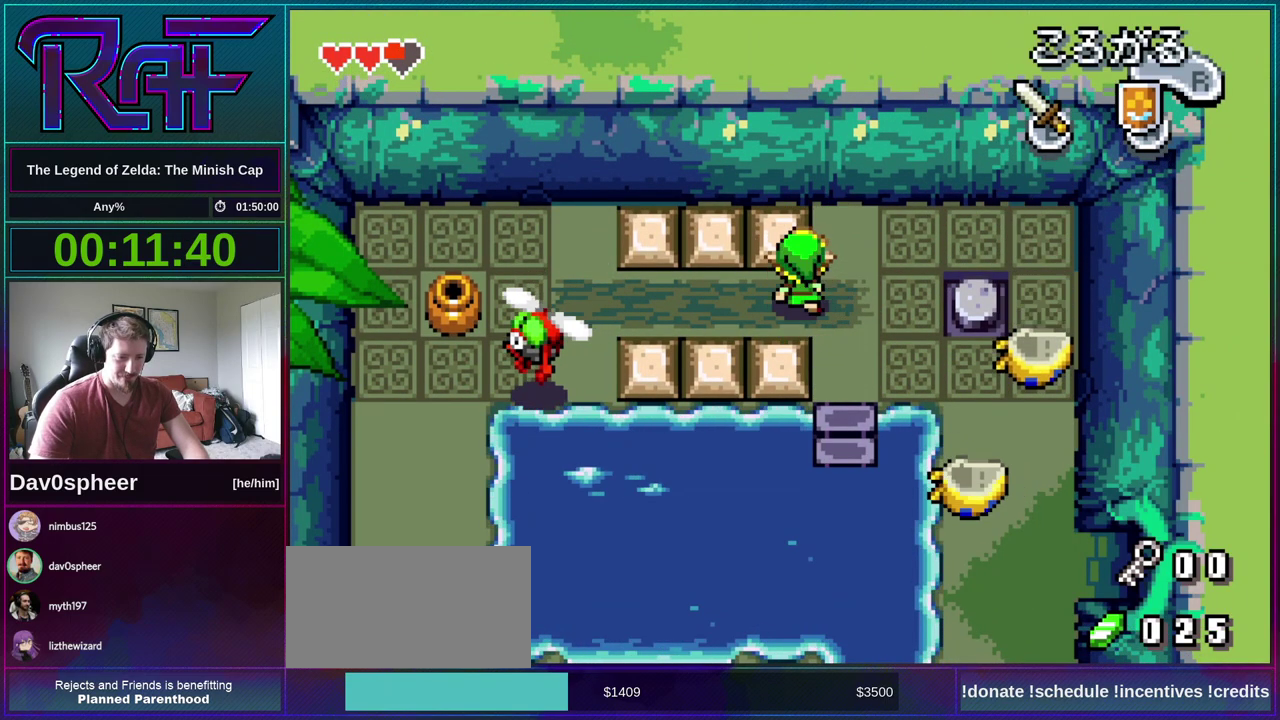
{"buttons": ["DPAD_LEFT"], "events": [[67, "DPAD_LEFT", "down"], [167, "DPAD_UP", "up"], [167, "R1", "down"], [233, "R1", "up"]]}
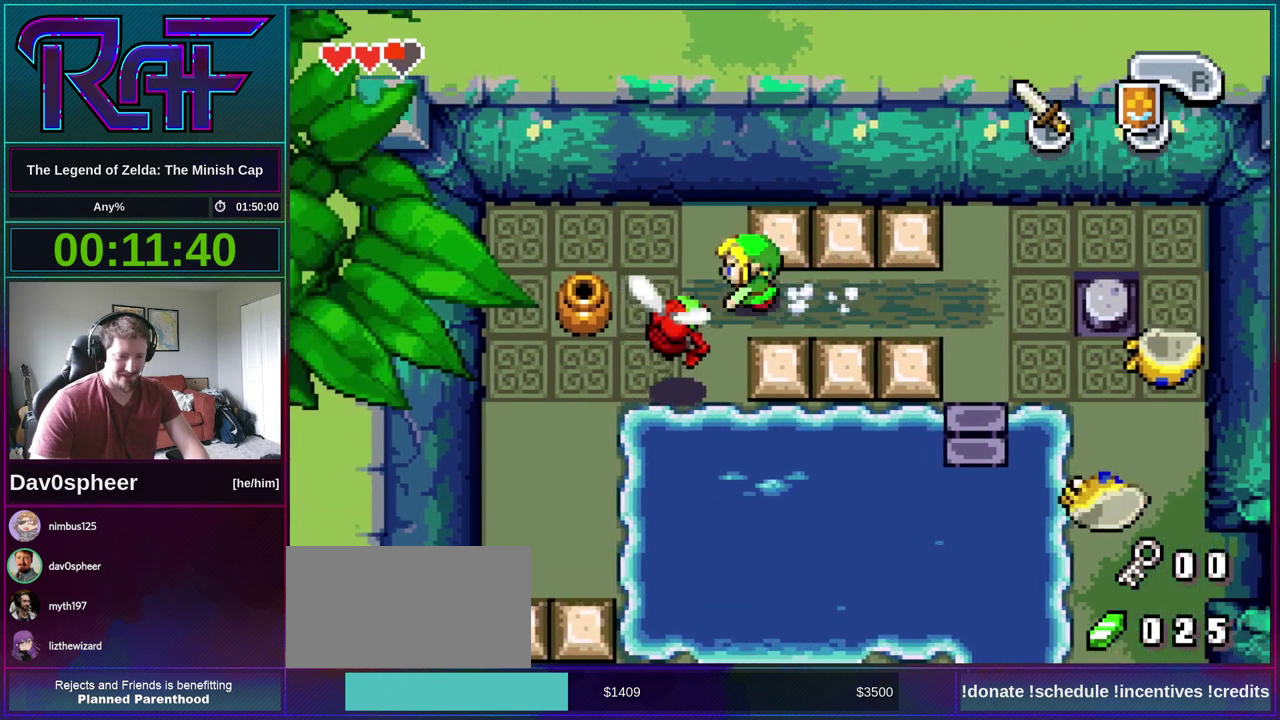
{"buttons": ["DPAD_LEFT"], "events": [[100, "DPAD_UP", "down"], [200, "DPAD_LEFT", "up"], [300, "DPAD_LEFT", "down"], [333, "DPAD_UP", "up"]]}
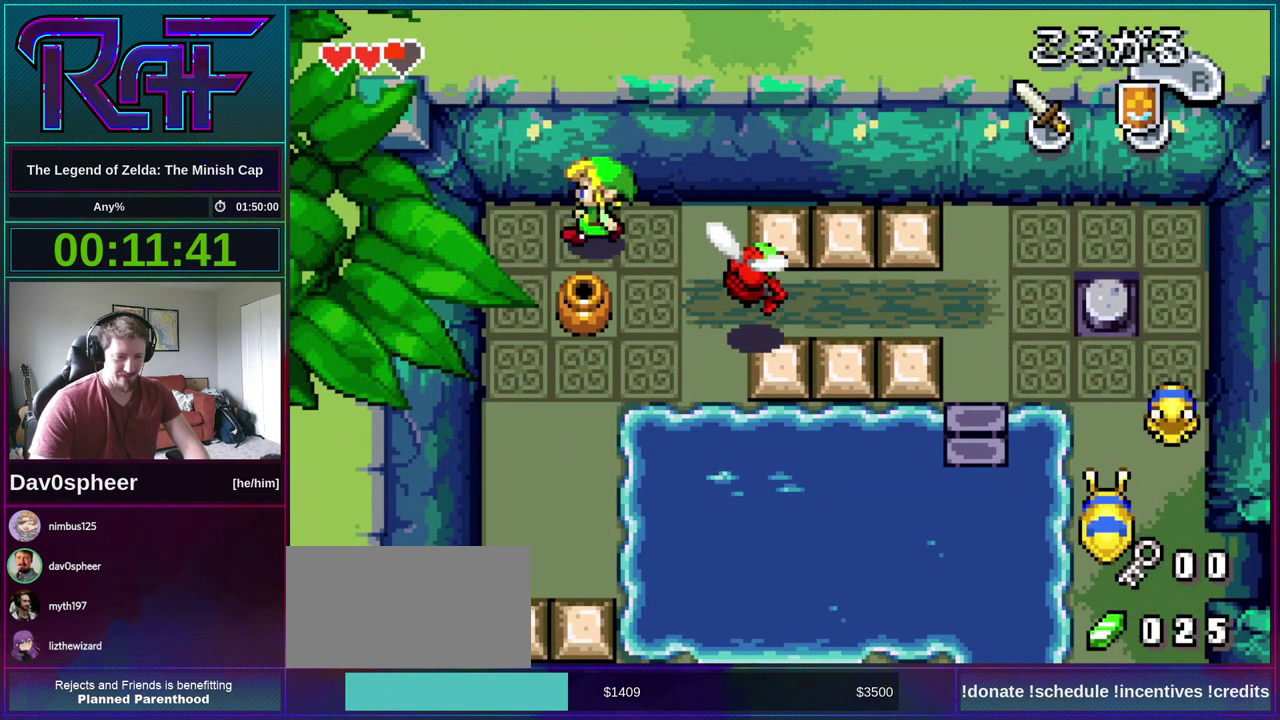
{"buttons": ["DPAD_RIGHT"], "events": [[167, "DPAD_DOWN", "down"], [300, "DPAD_LEFT", "up"], [367, "DPAD_RIGHT", "down"], [433, "DPAD_DOWN", "up"]]}
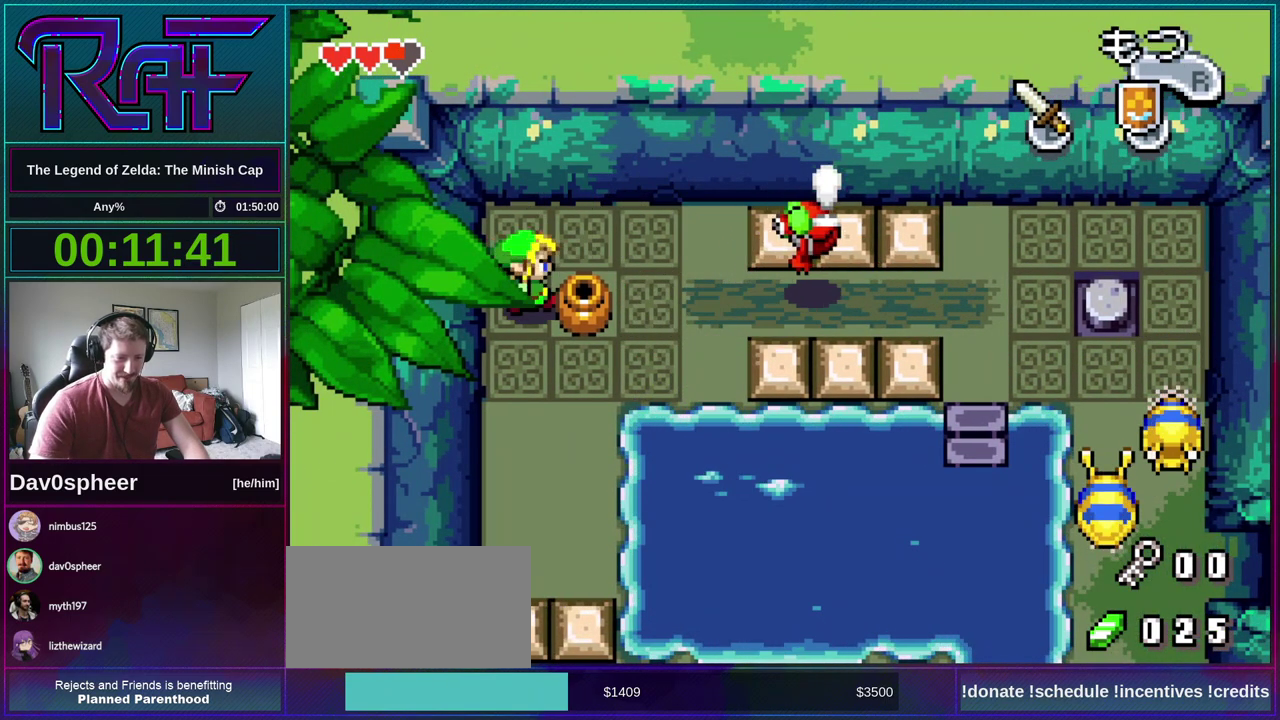
{"buttons": ["DPAD_RIGHT"], "events": []}
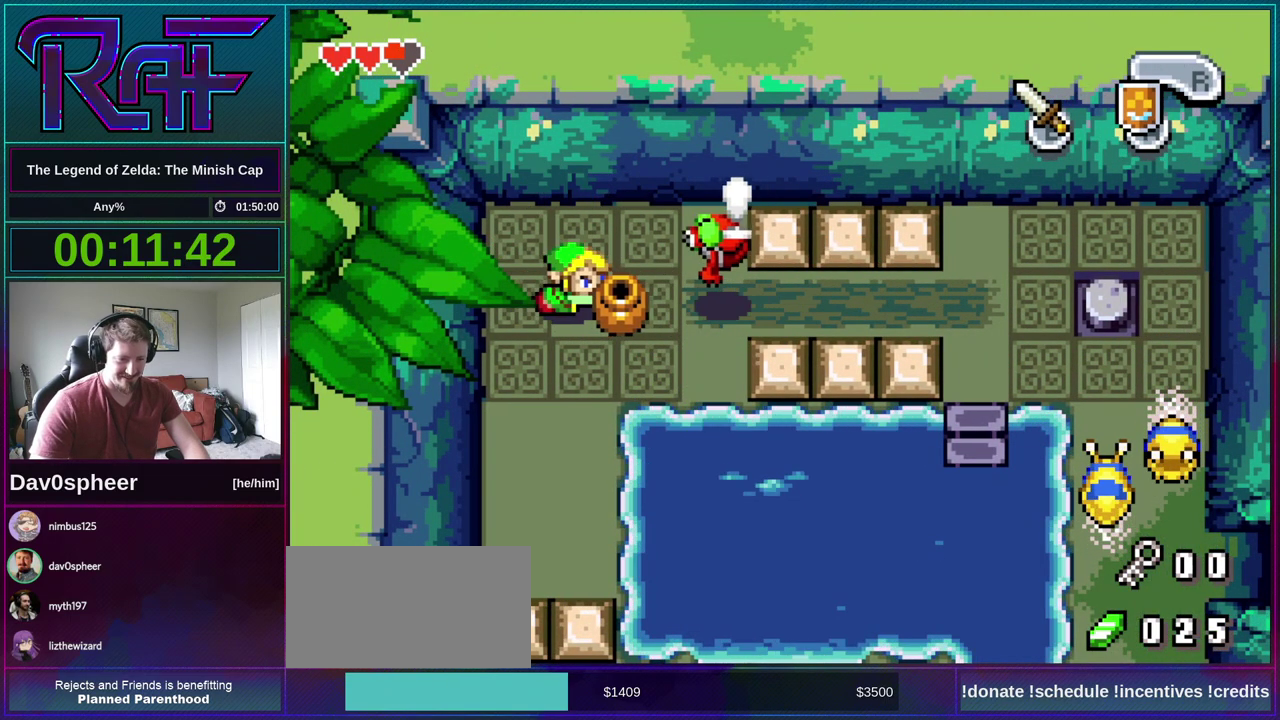
{"buttons": ["B"], "events": [[100, "DPAD_RIGHT", "up"], [200, "B", "down"], [267, "B", "up"], [333, "B", "down"], [400, "B", "up"], [467, "B", "down"]]}
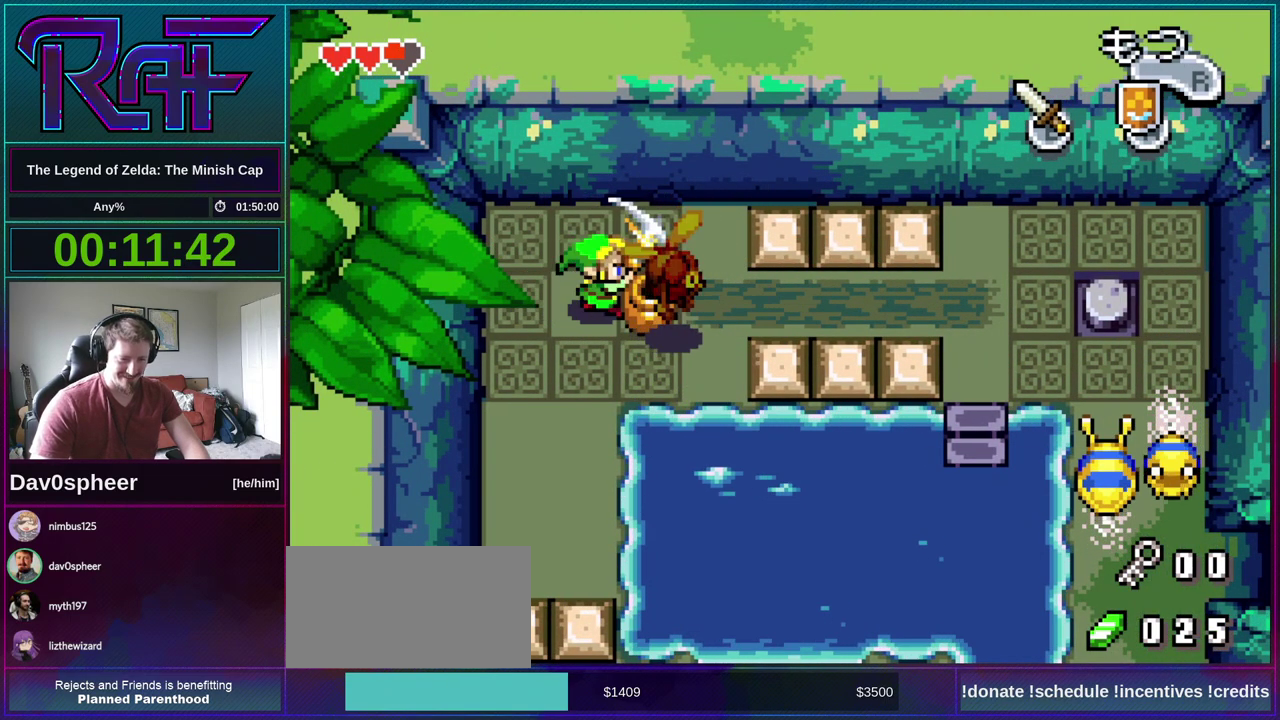
{"buttons": ["DPAD_RIGHT"], "events": [[167, "B", "up"], [233, "DPAD_RIGHT", "down"]]}
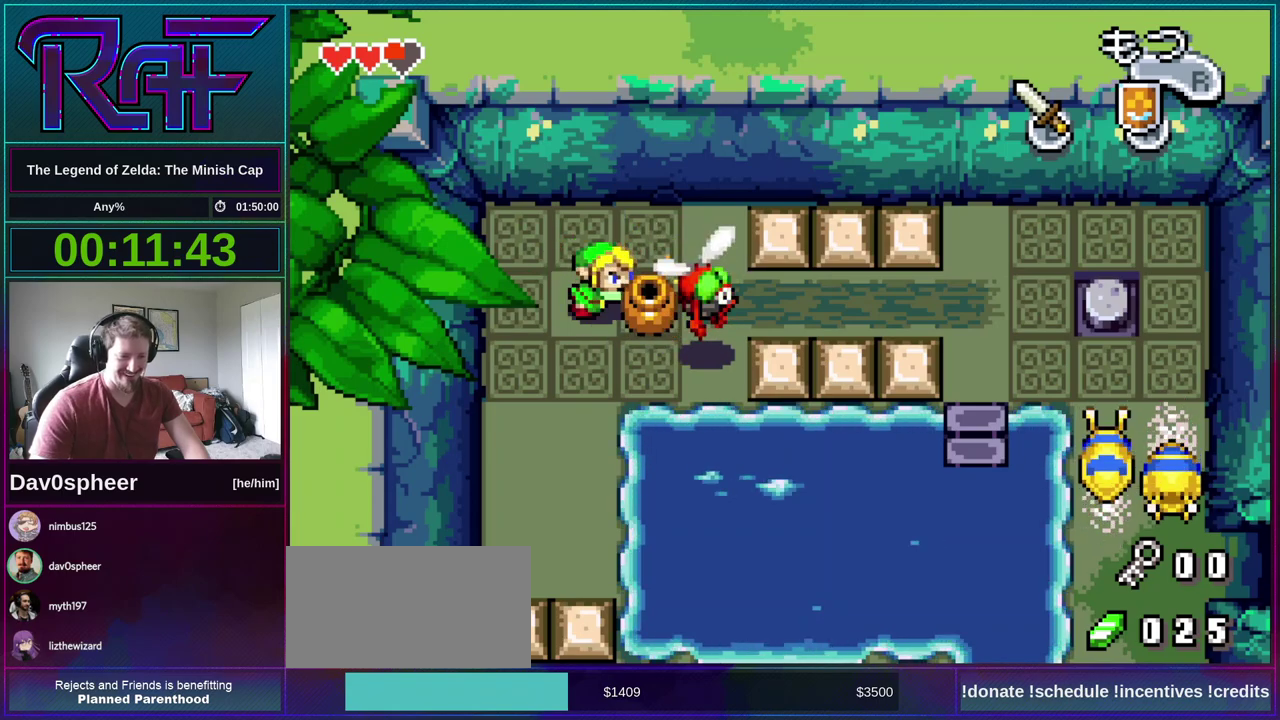
{"buttons": ["DPAD_RIGHT"], "events": []}
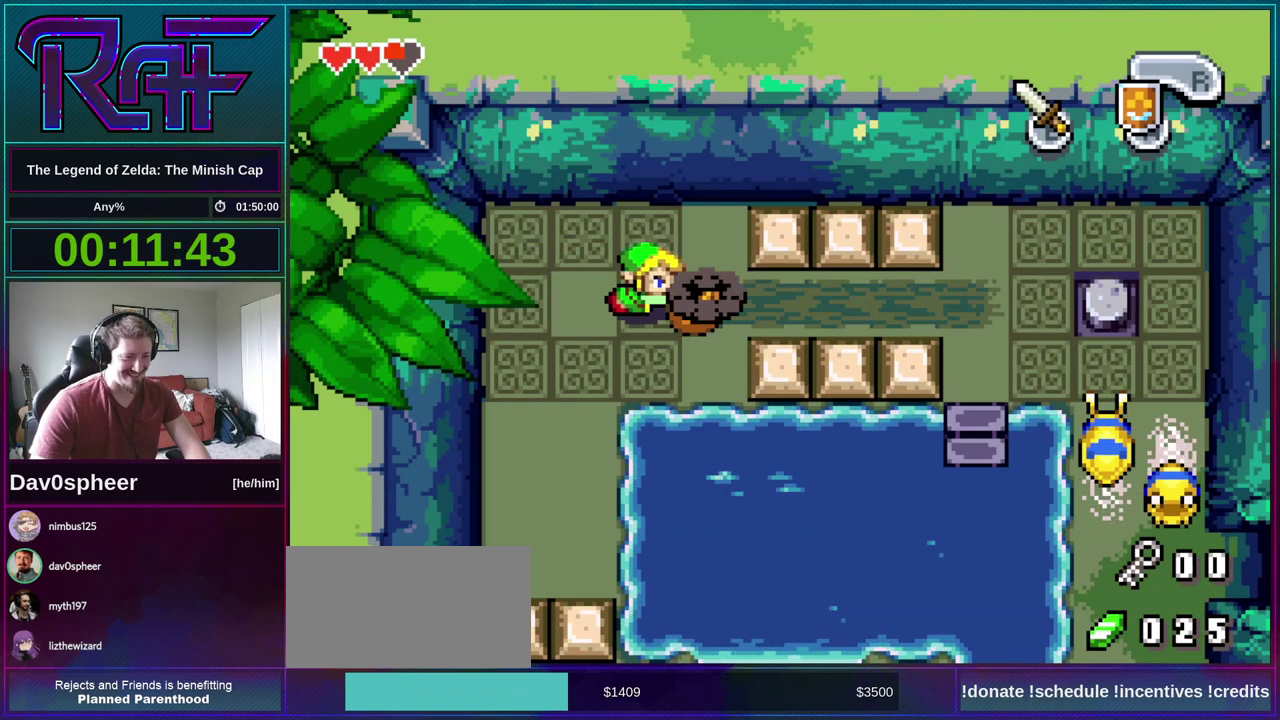
{"buttons": ["DPAD_RIGHT"], "events": []}
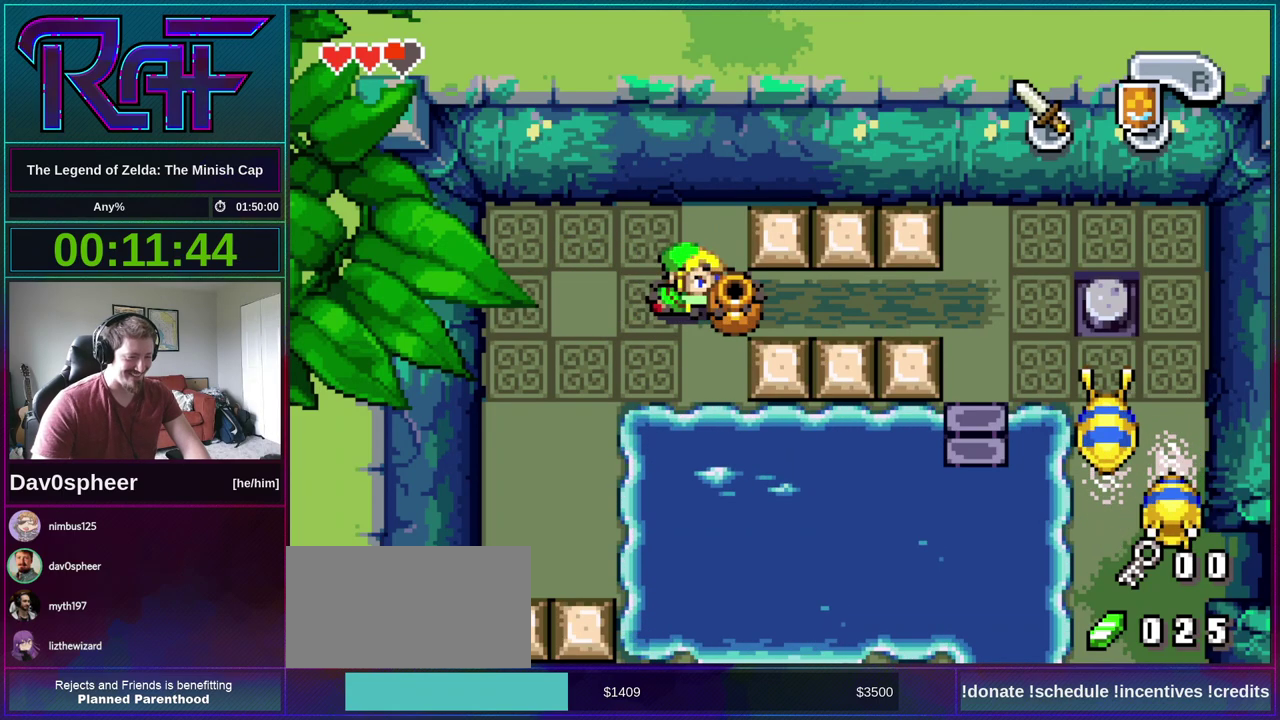
{"buttons": ["DPAD_RIGHT"], "events": []}
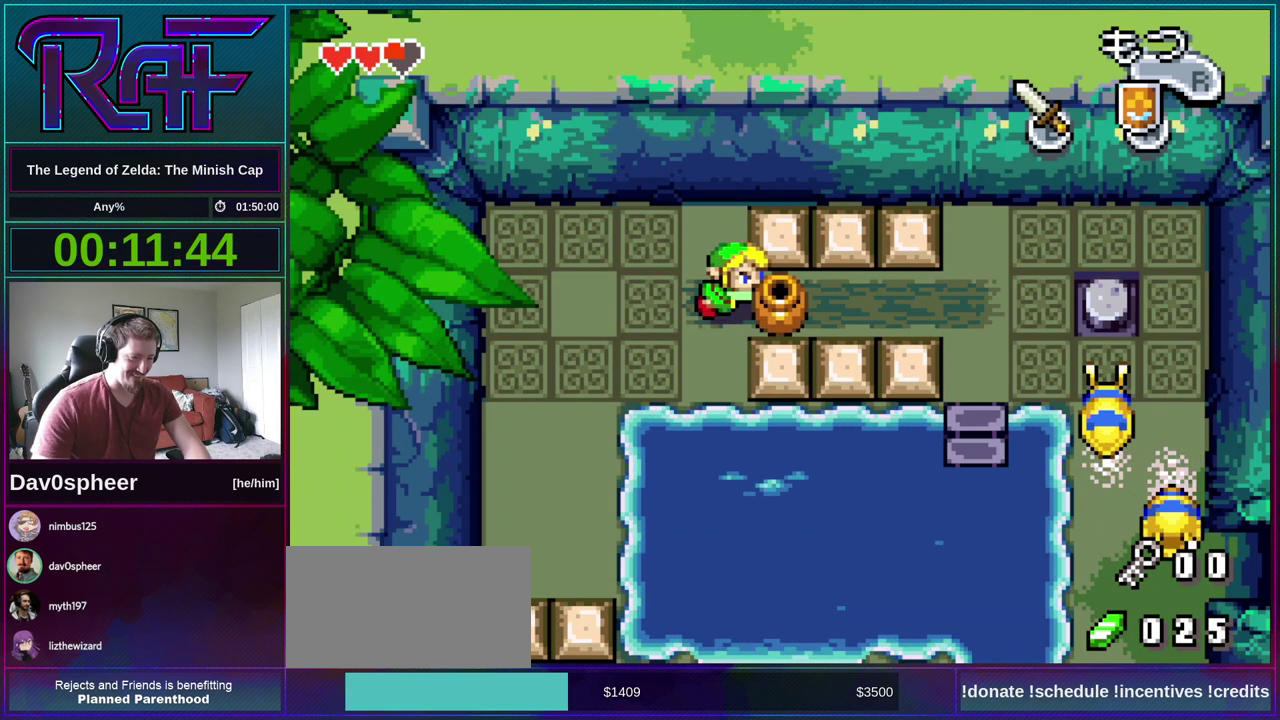
{"buttons": ["DPAD_RIGHT"], "events": []}
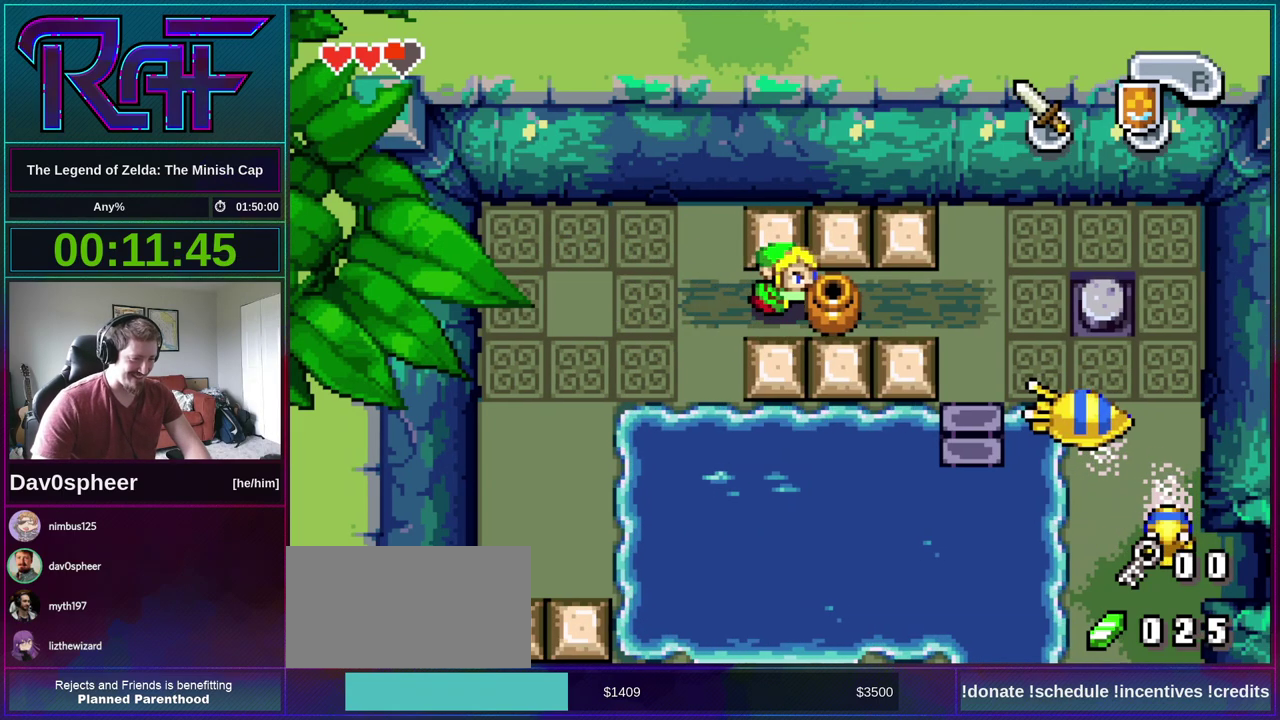
{"buttons": ["DPAD_RIGHT"], "events": []}
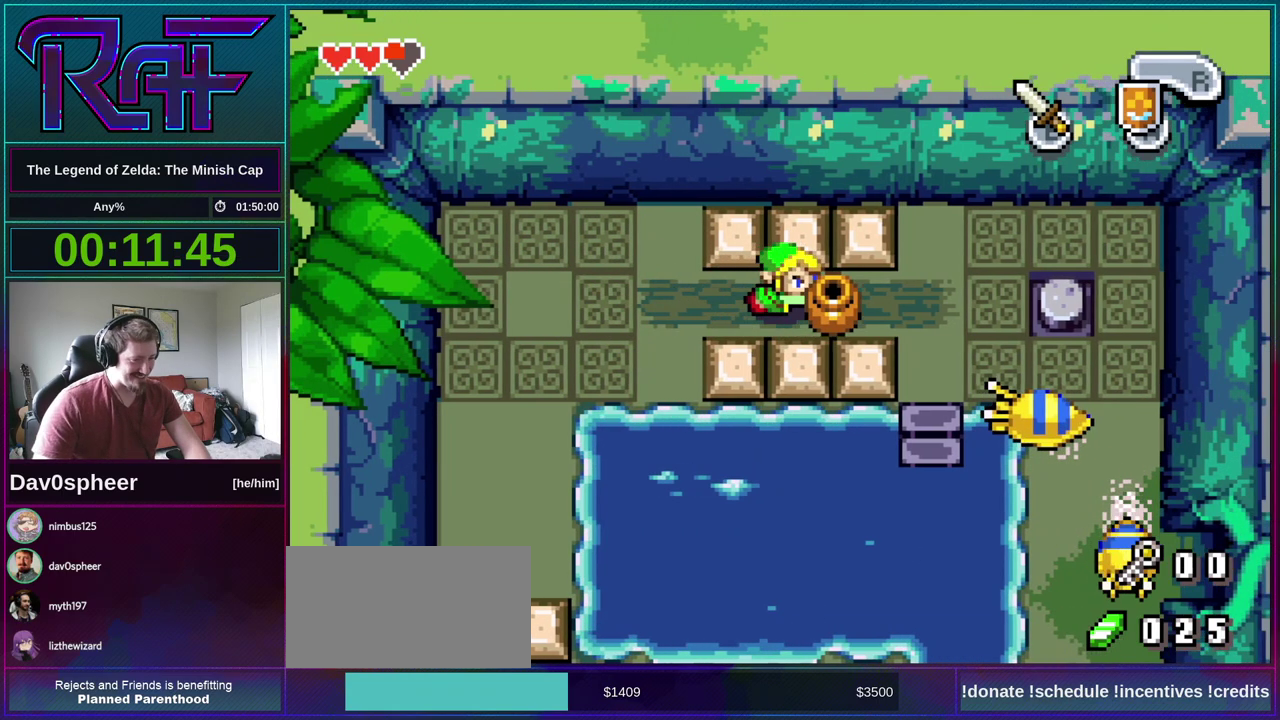
{"buttons": ["DPAD_RIGHT"], "events": []}
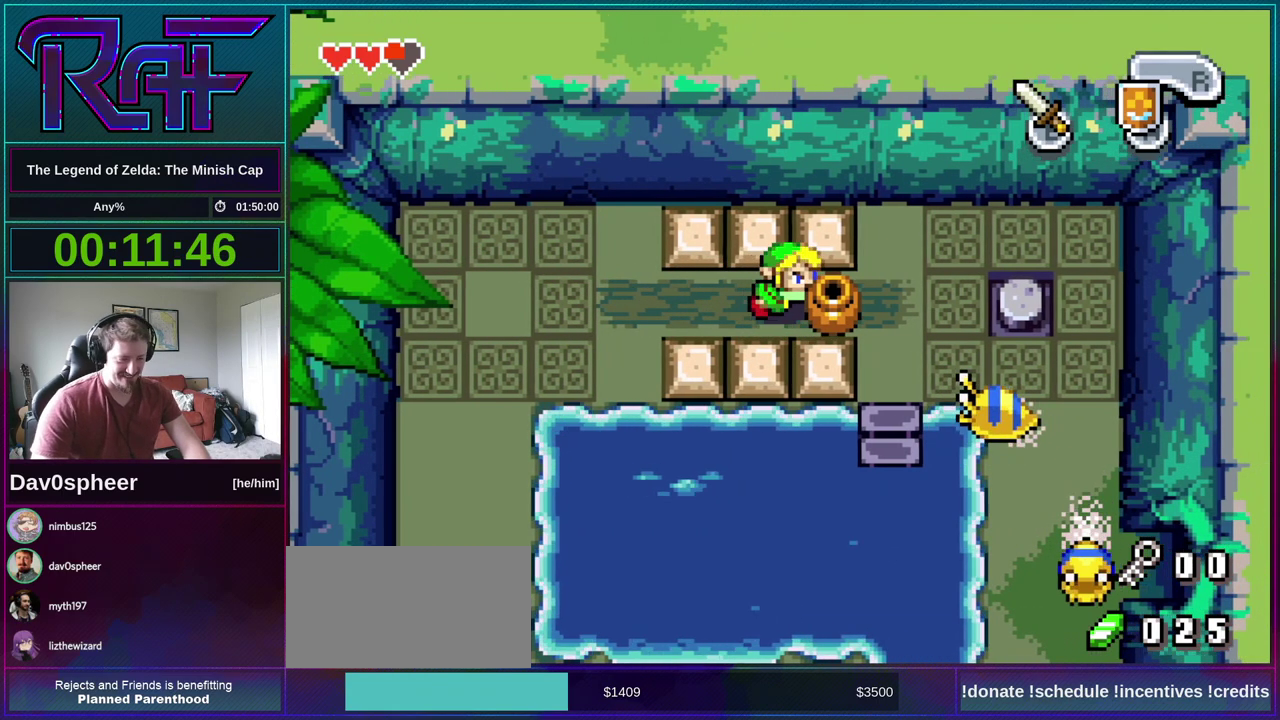
{"buttons": ["DPAD_RIGHT"], "events": []}
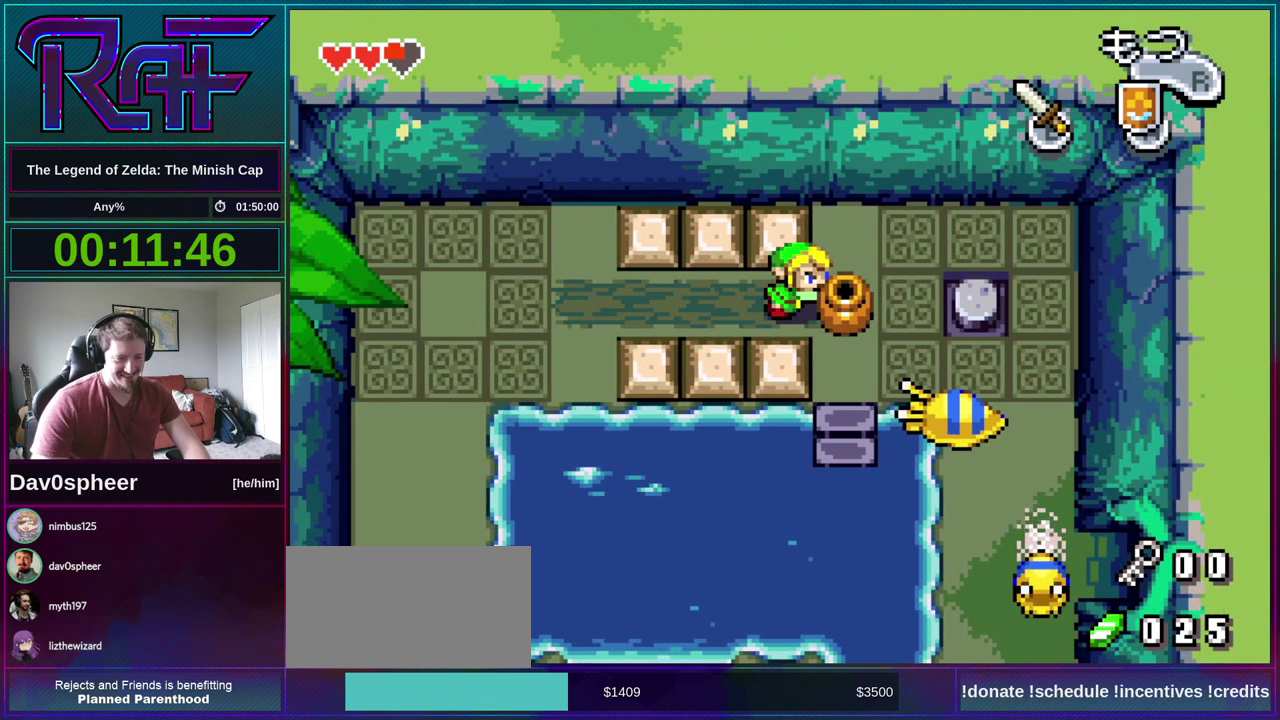
{"buttons": ["DPAD_RIGHT"], "events": []}
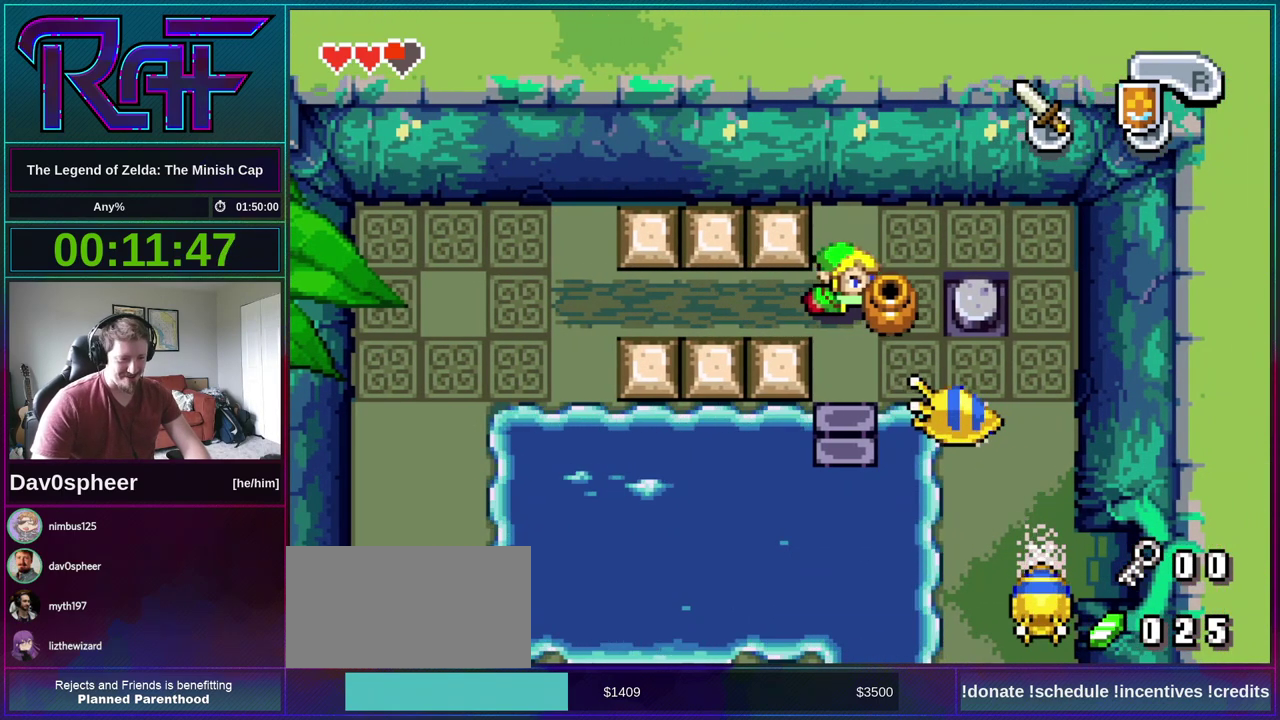
{"buttons": ["DPAD_RIGHT"], "events": []}
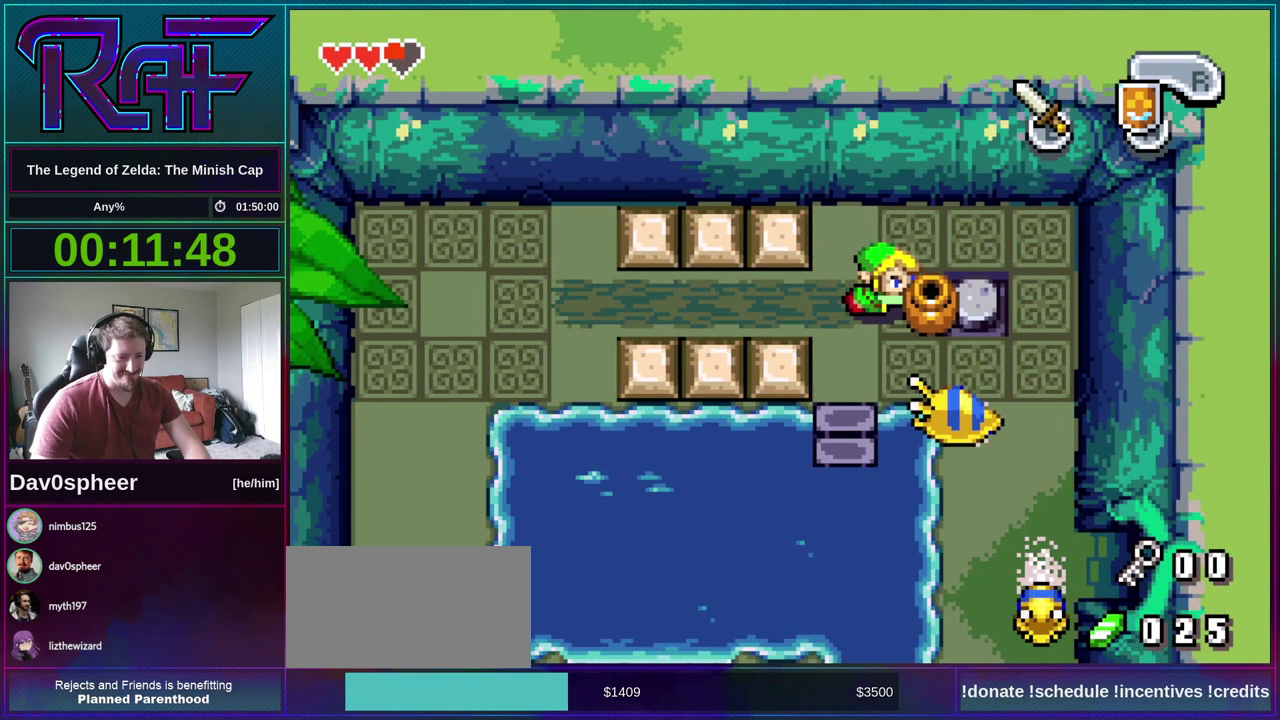
{"buttons": ["DPAD_DOWN", "DPAD_LEFT"], "events": [[133, "DPAD_DOWN", "down"], [133, "DPAD_LEFT", "down"], [133, "DPAD_RIGHT", "up"]]}
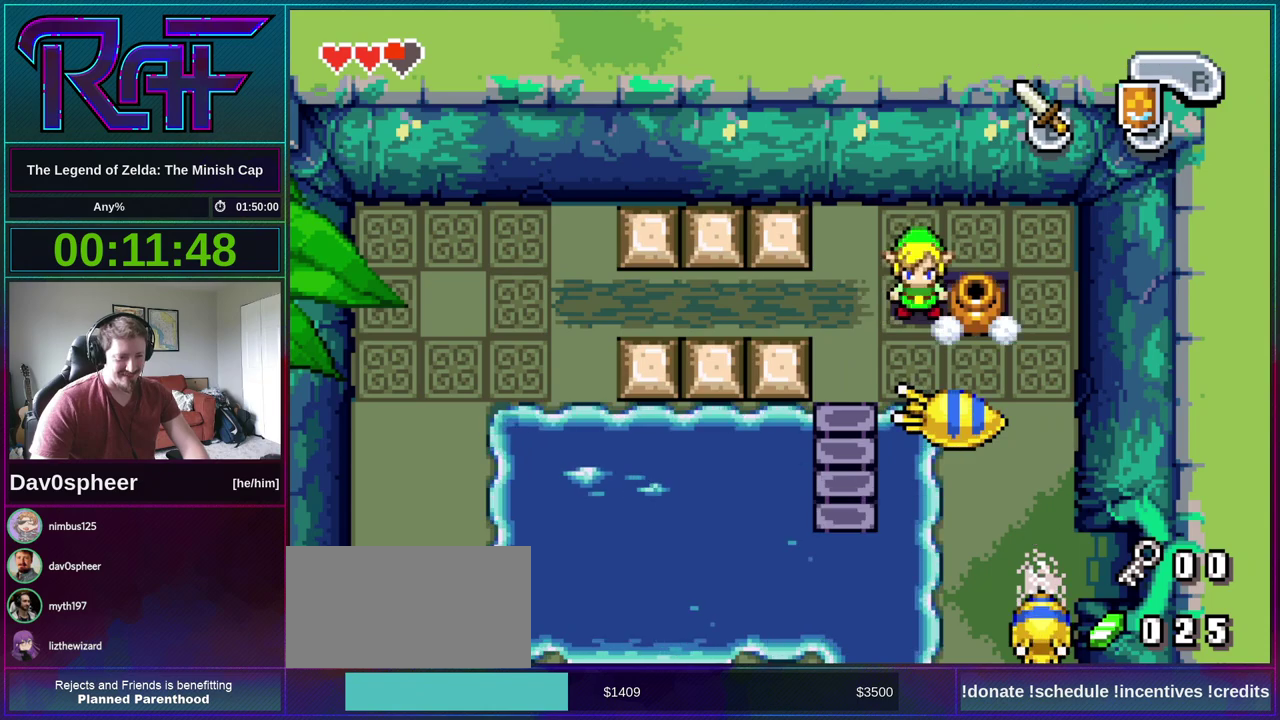
{"buttons": ["R1", "DPAD_DOWN"], "events": [[467, "DPAD_LEFT", "up"], [467, "R1", "down"]]}